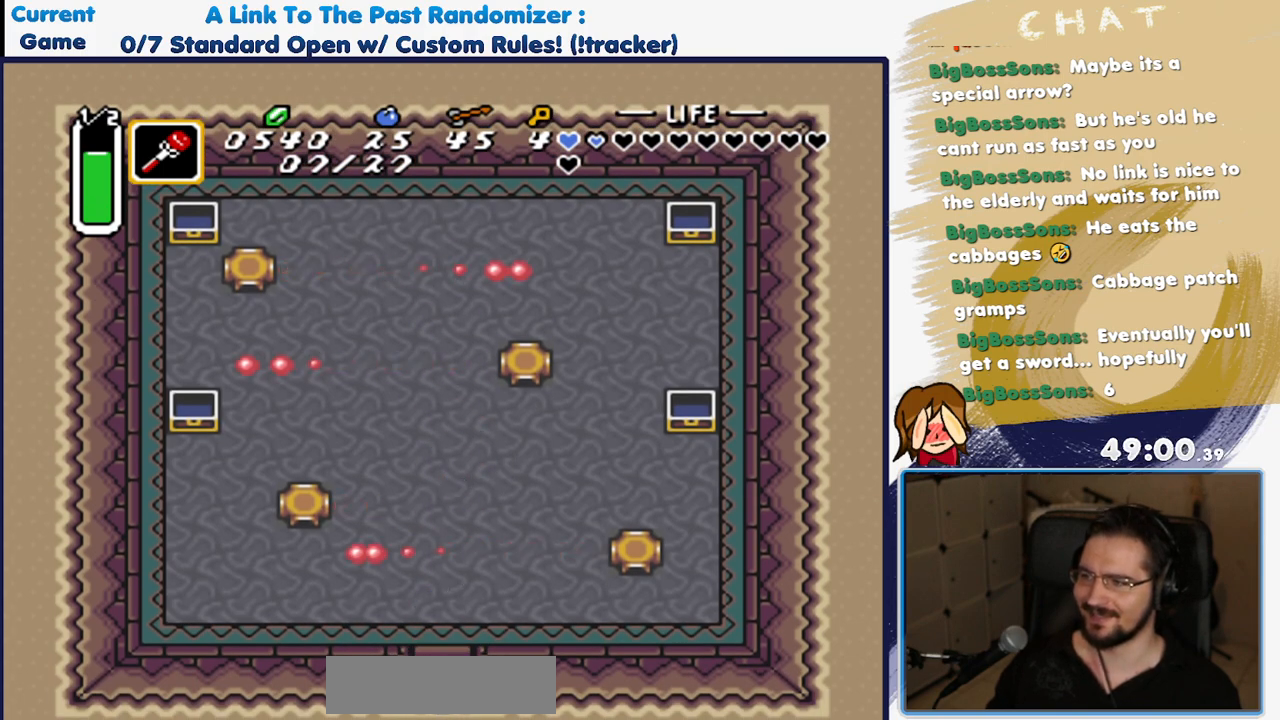
Gameplay with a controller (Nintendo layout); each line is a JSON object with the inputs held at the frame after it (dt_ms = milliseconds from this image to that frame). "events" lists button and stick changes between this image and that frame as [ms after this image, input, new state], when the widget could be followed in between. Not read: L3 R3 START.
{"dt_ms": 500, "buttons": []}
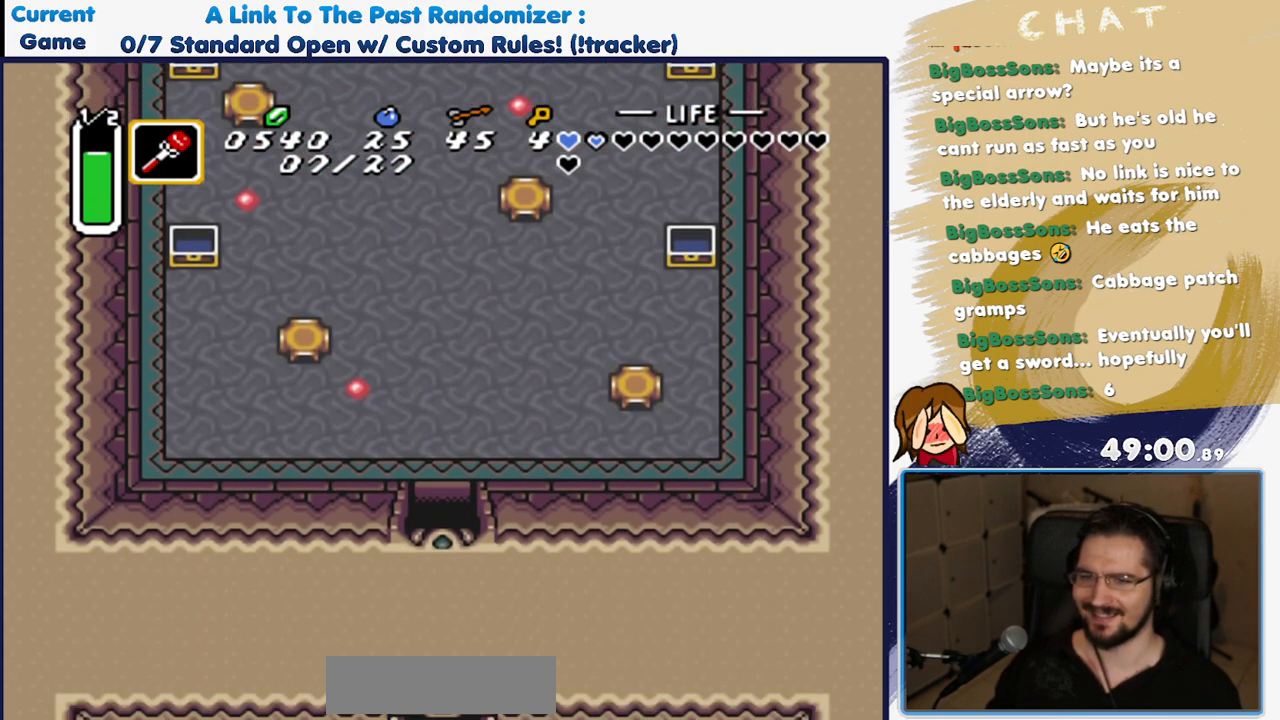
{"dt_ms": 500, "buttons": [], "events": []}
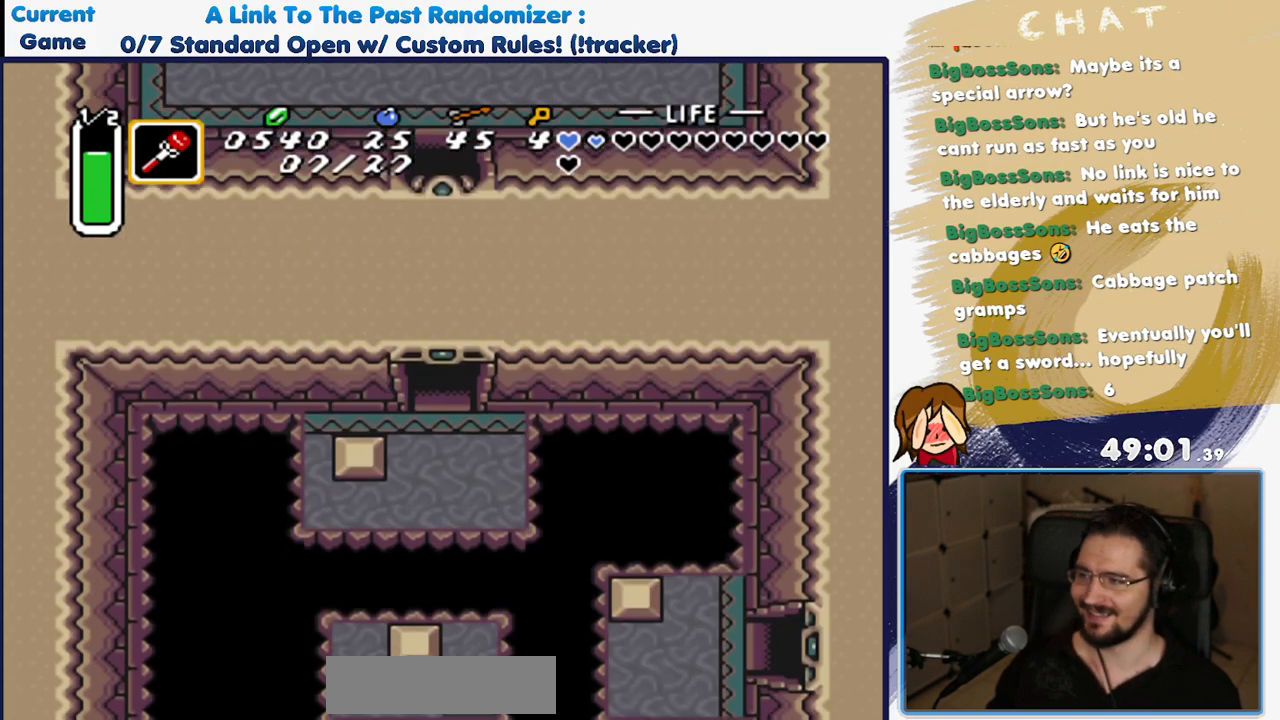
{"dt_ms": 500, "buttons": ["DPAD_DOWN"], "events": [[467, "DPAD_DOWN", "down"]]}
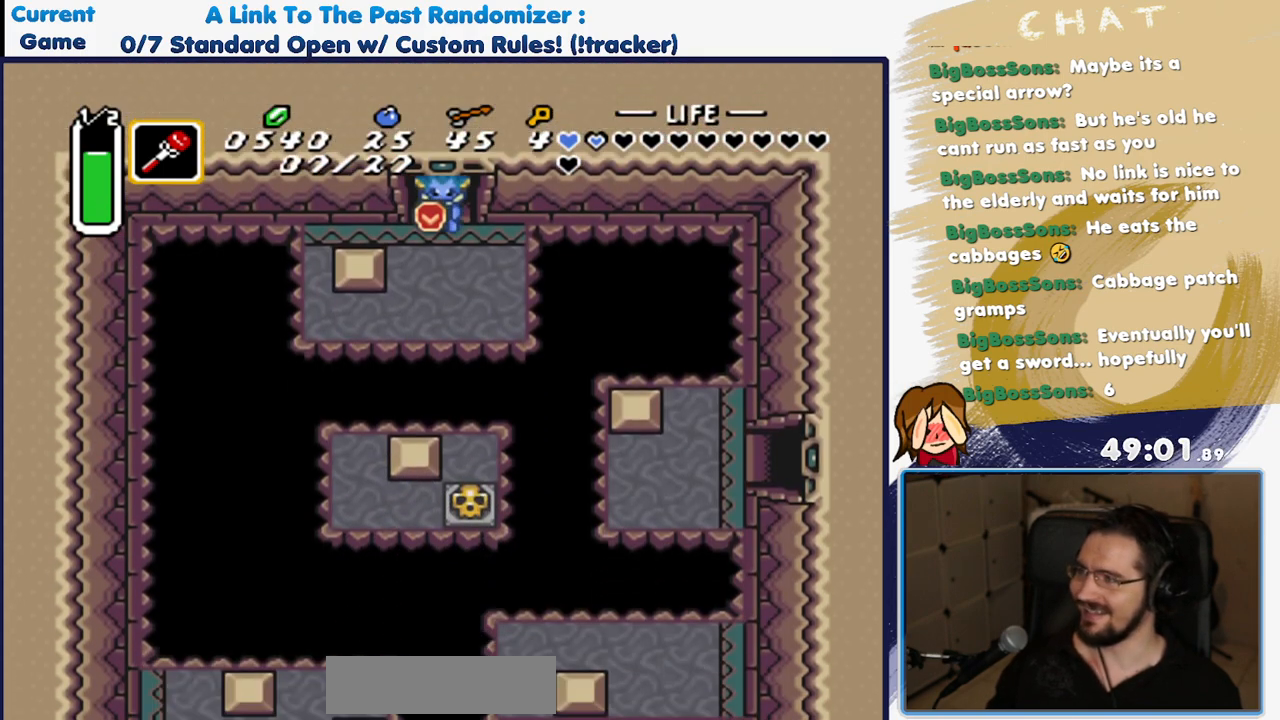
{"dt_ms": 500, "buttons": ["R1", "DPAD_RIGHT"], "events": [[317, "DPAD_DOWN", "up"], [383, "DPAD_UP", "down"], [433, "DPAD_RIGHT", "down"], [500, "DPAD_UP", "up"], [500, "R1", "down"]]}
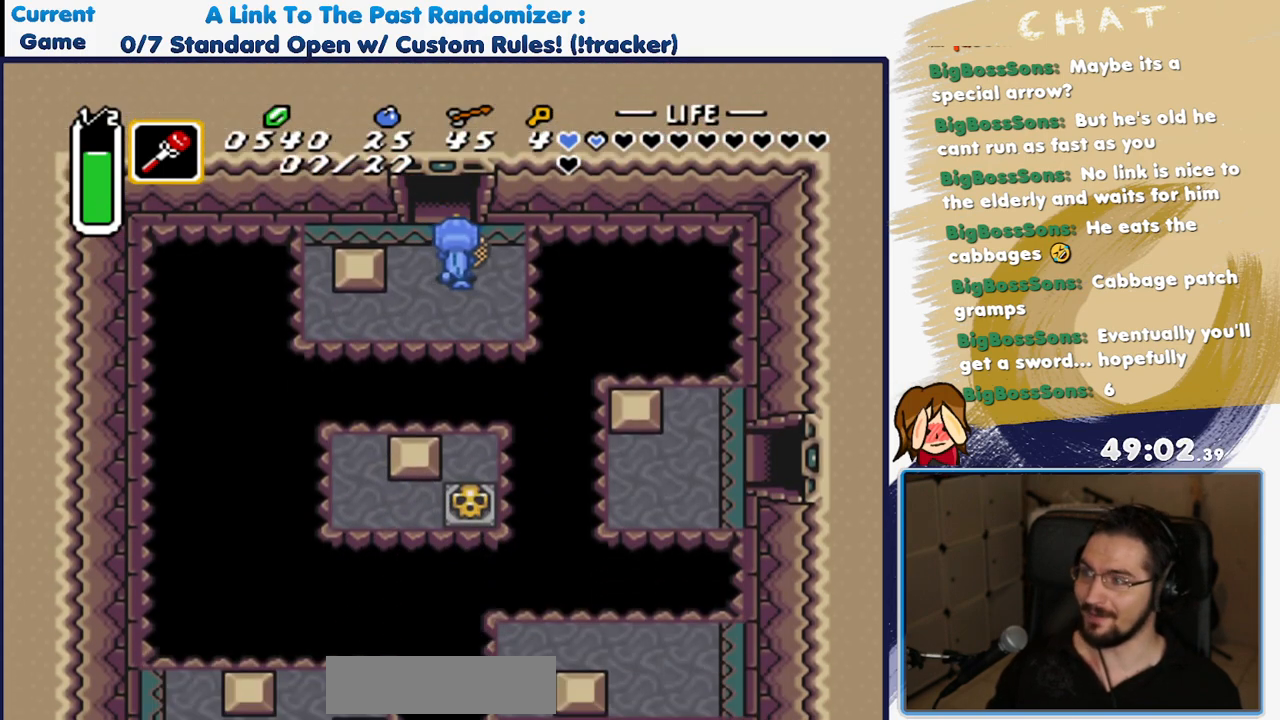
{"dt_ms": 500, "buttons": [], "events": [[17, "DPAD_RIGHT", "up"], [167, "R1", "up"], [250, "DPAD_RIGHT", "down"], [333, "DPAD_RIGHT", "up"], [350, "R1", "down"], [483, "R1", "up"]]}
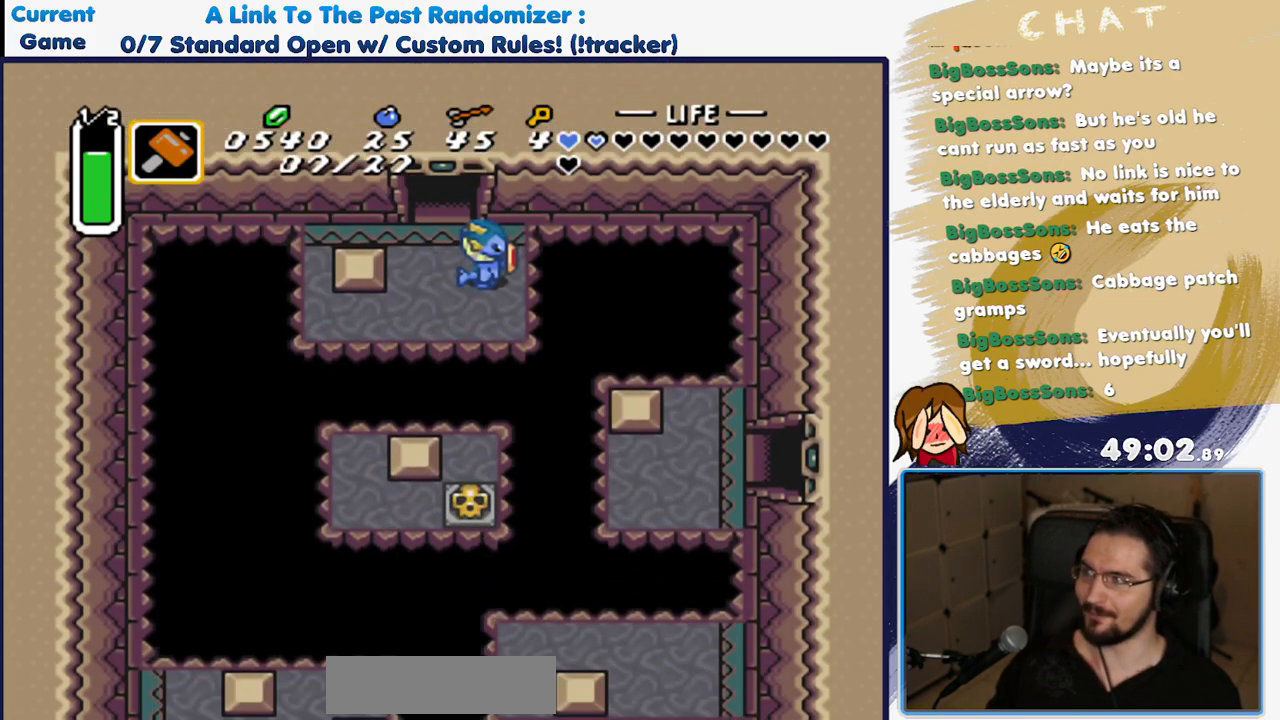
{"dt_ms": 500, "buttons": [], "events": [[167, "DPAD_LEFT", "down"], [233, "DPAD_LEFT", "up"], [233, "R1", "down"], [383, "R1", "up"]]}
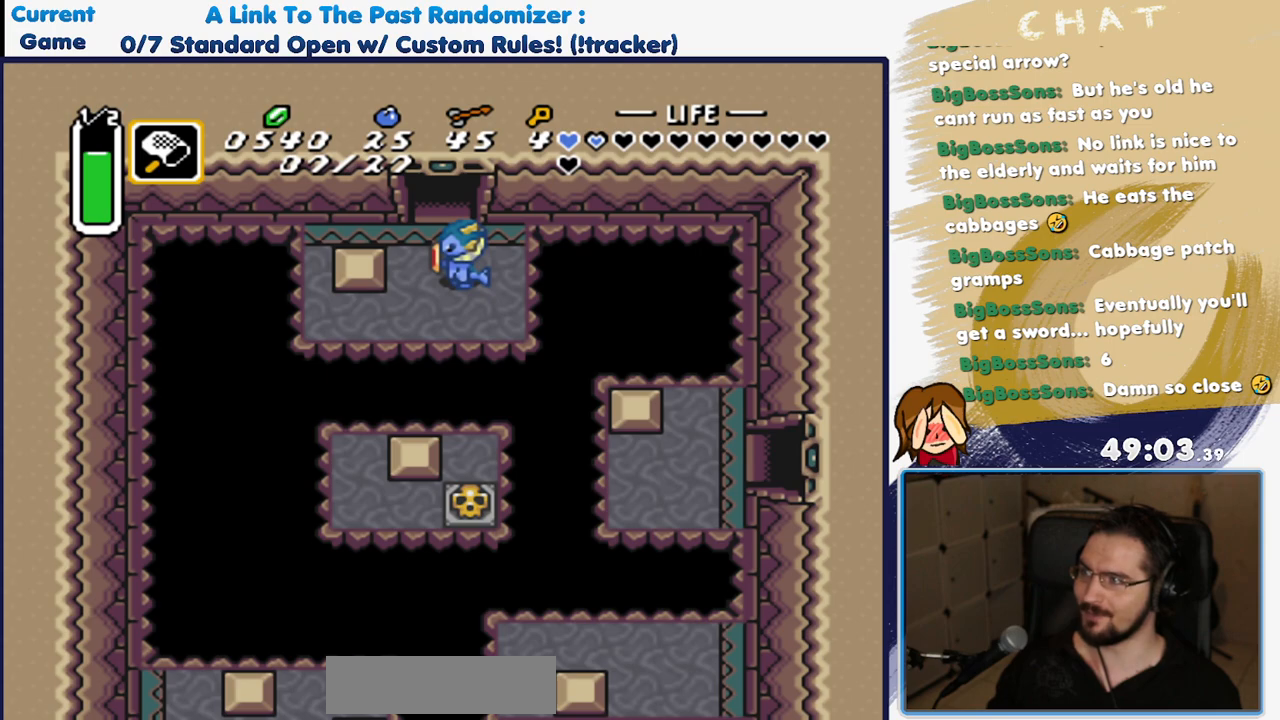
{"dt_ms": 500, "buttons": ["R1"], "events": [[67, "DPAD_DOWN", "down"], [117, "R1", "down"], [133, "DPAD_DOWN", "up"], [233, "R1", "up"], [383, "R1", "down"]]}
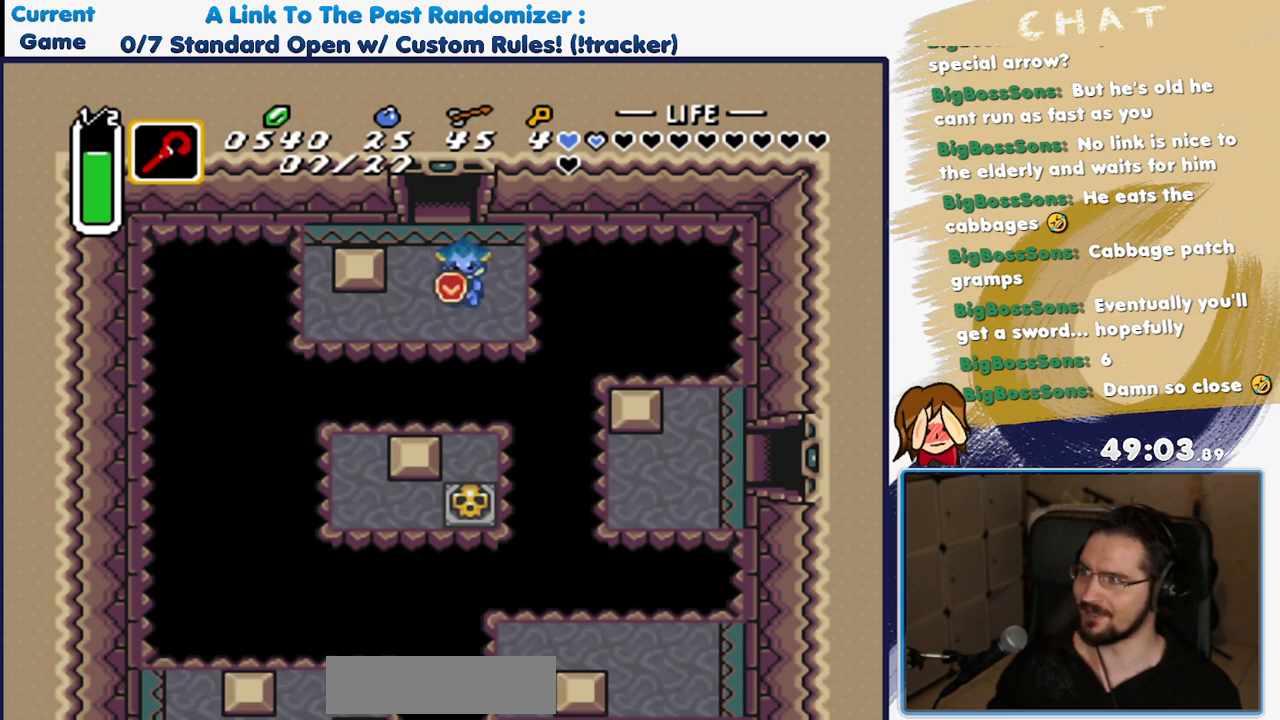
{"dt_ms": 500, "buttons": [], "events": [[17, "R1", "up"], [100, "DPAD_RIGHT", "down"], [167, "DPAD_RIGHT", "up"], [233, "R1", "down"], [417, "DPAD_LEFT", "down"], [417, "R1", "up"], [467, "DPAD_LEFT", "up"]]}
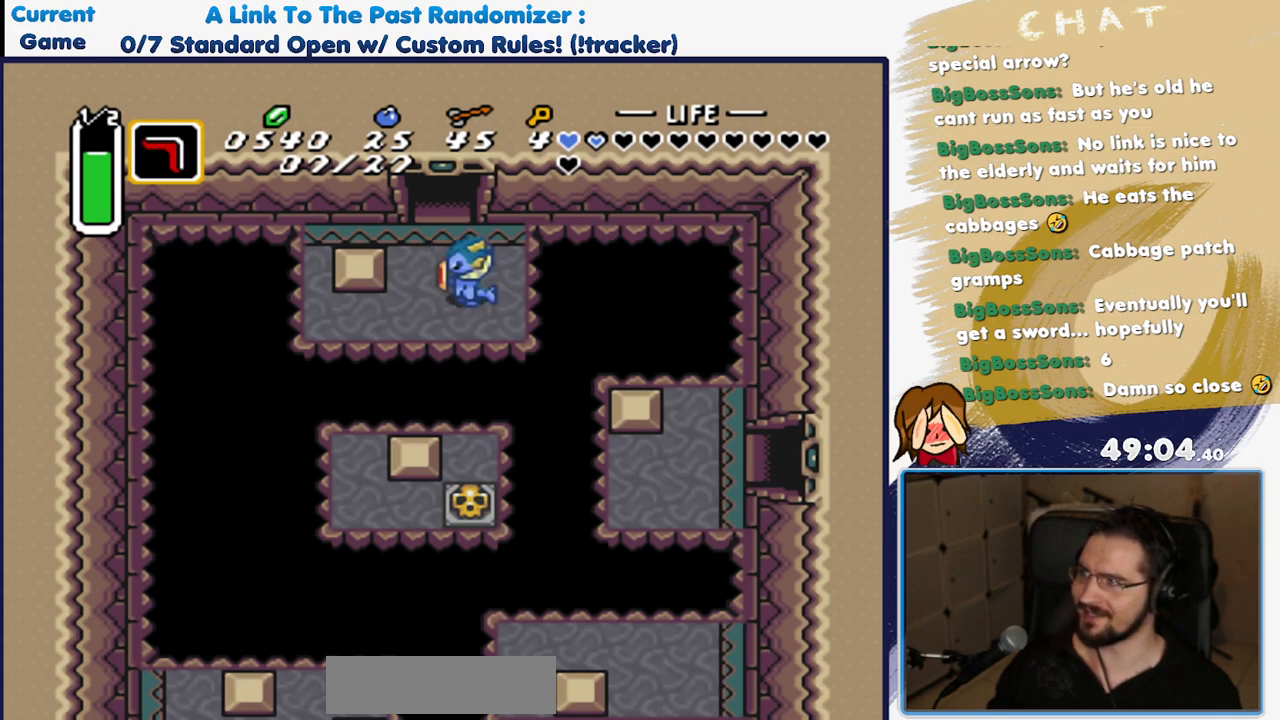
{"dt_ms": 500, "buttons": [], "events": [[117, "R1", "down"], [250, "R1", "up"], [433, "DPAD_UP", "down"], [500, "DPAD_UP", "up"]]}
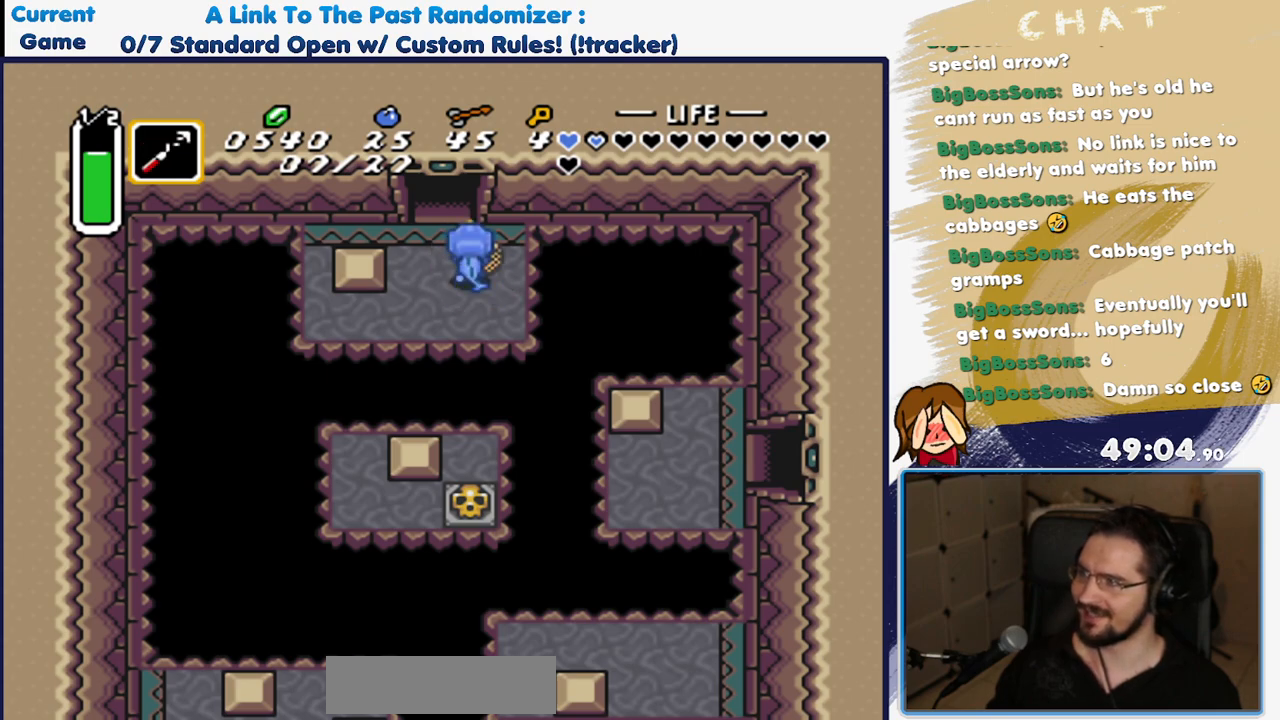
{"dt_ms": 500, "buttons": [], "events": [[100, "DPAD_DOWN", "down"], [167, "Y", "down"], [183, "DPAD_DOWN", "up"], [317, "Y", "up"]]}
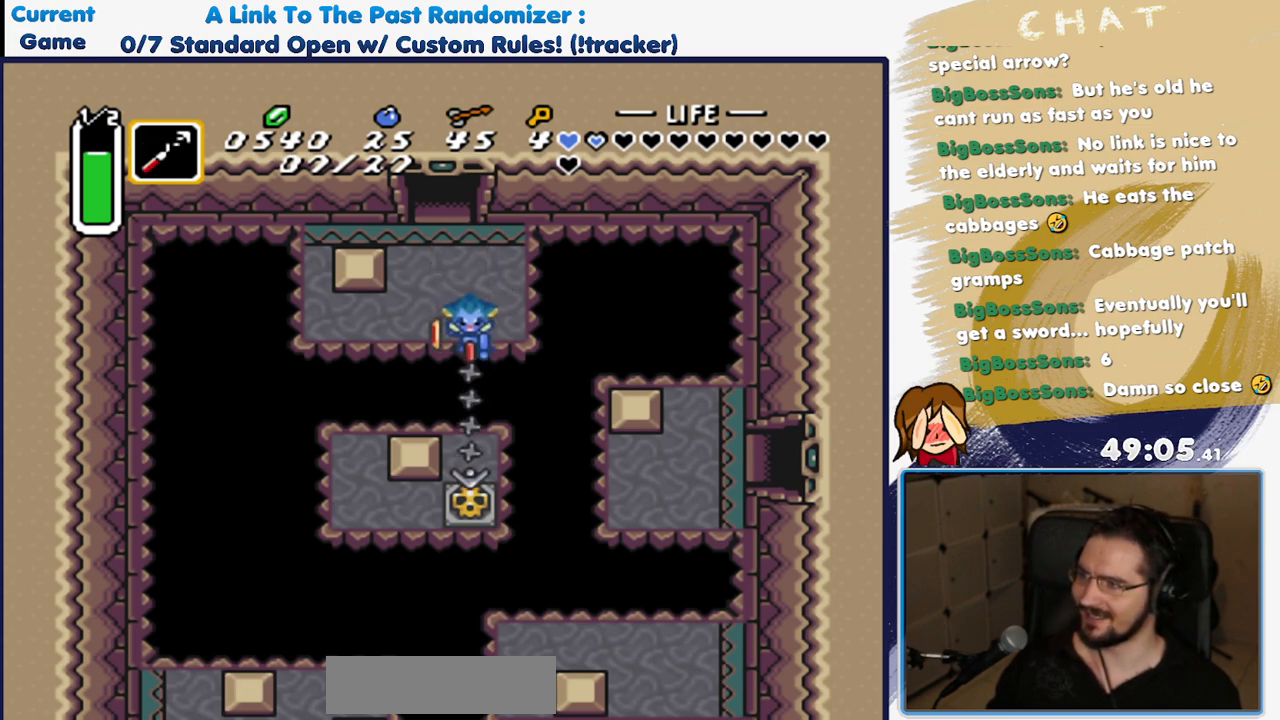
{"dt_ms": 500, "buttons": ["DPAD_DOWN"], "events": [[117, "DPAD_DOWN", "down"], [250, "A", "down"], [400, "A", "up"]]}
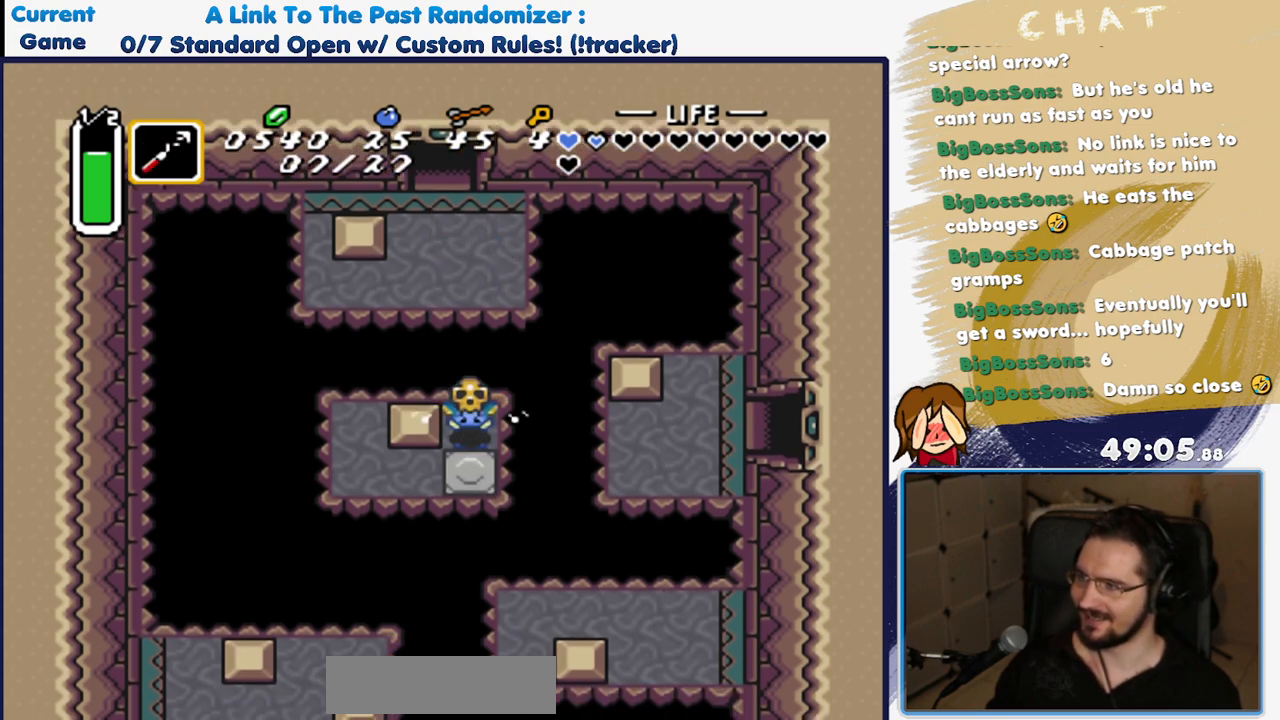
{"dt_ms": 500, "buttons": ["DPAD_LEFT"], "events": [[233, "A", "down"], [267, "DPAD_DOWN", "up"], [383, "A", "up"], [450, "DPAD_LEFT", "down"]]}
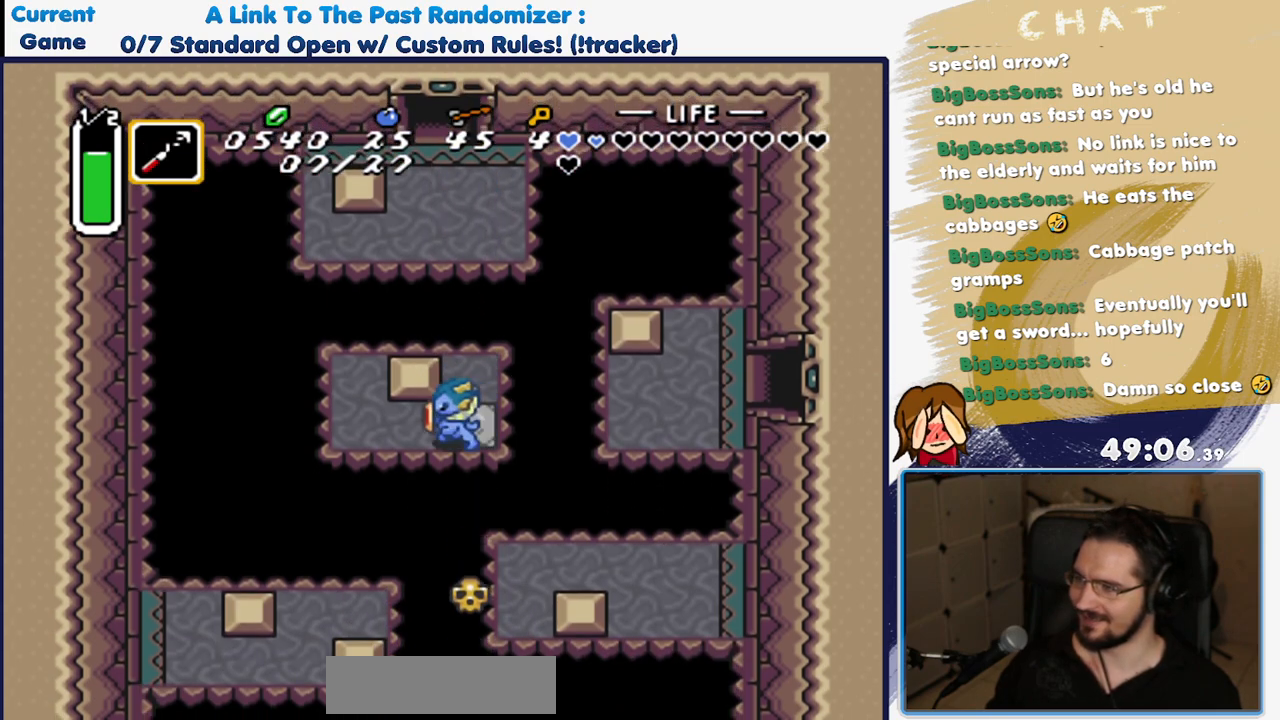
{"dt_ms": 500, "buttons": [], "events": [[317, "DPAD_LEFT", "up"], [317, "DPAD_UP", "down"], [500, "DPAD_UP", "up"]]}
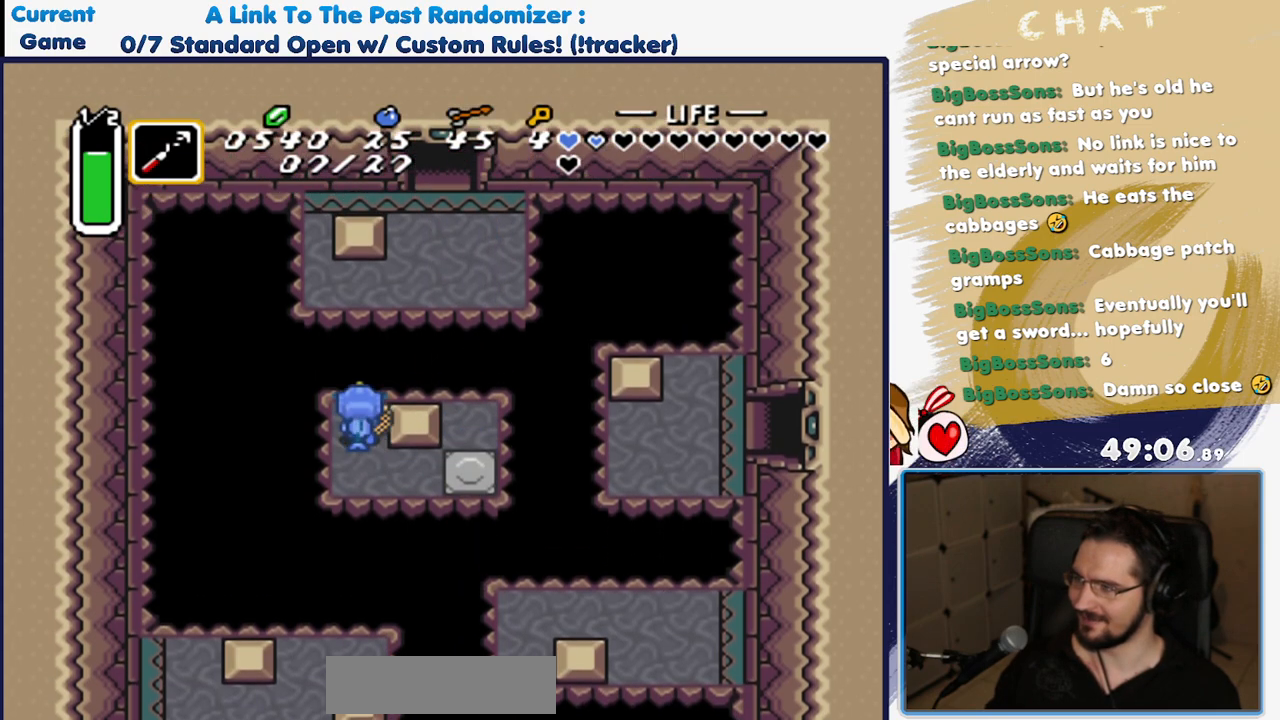
{"dt_ms": 500, "buttons": [], "events": [[33, "DPAD_DOWN", "down"], [100, "Y", "down"], [133, "DPAD_DOWN", "up"], [283, "Y", "up"]]}
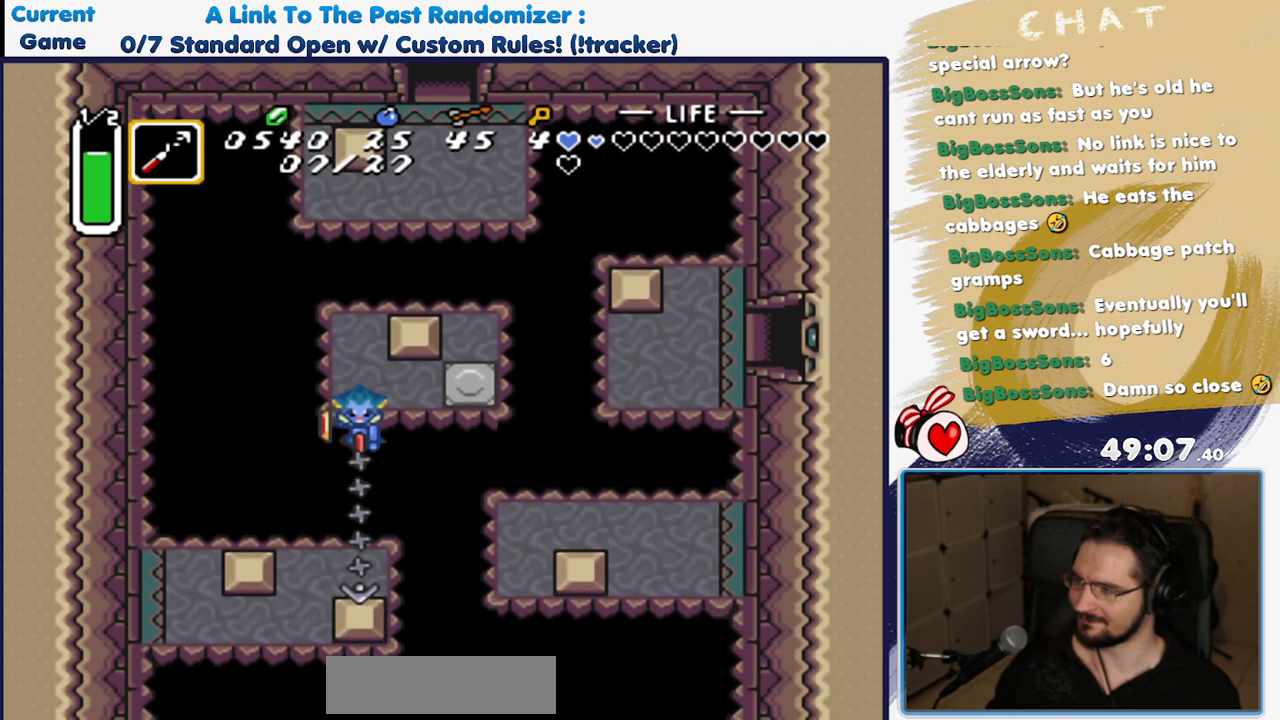
{"dt_ms": 500, "buttons": [], "events": [[100, "DPAD_DOWN", "down"], [333, "DPAD_DOWN", "up"]]}
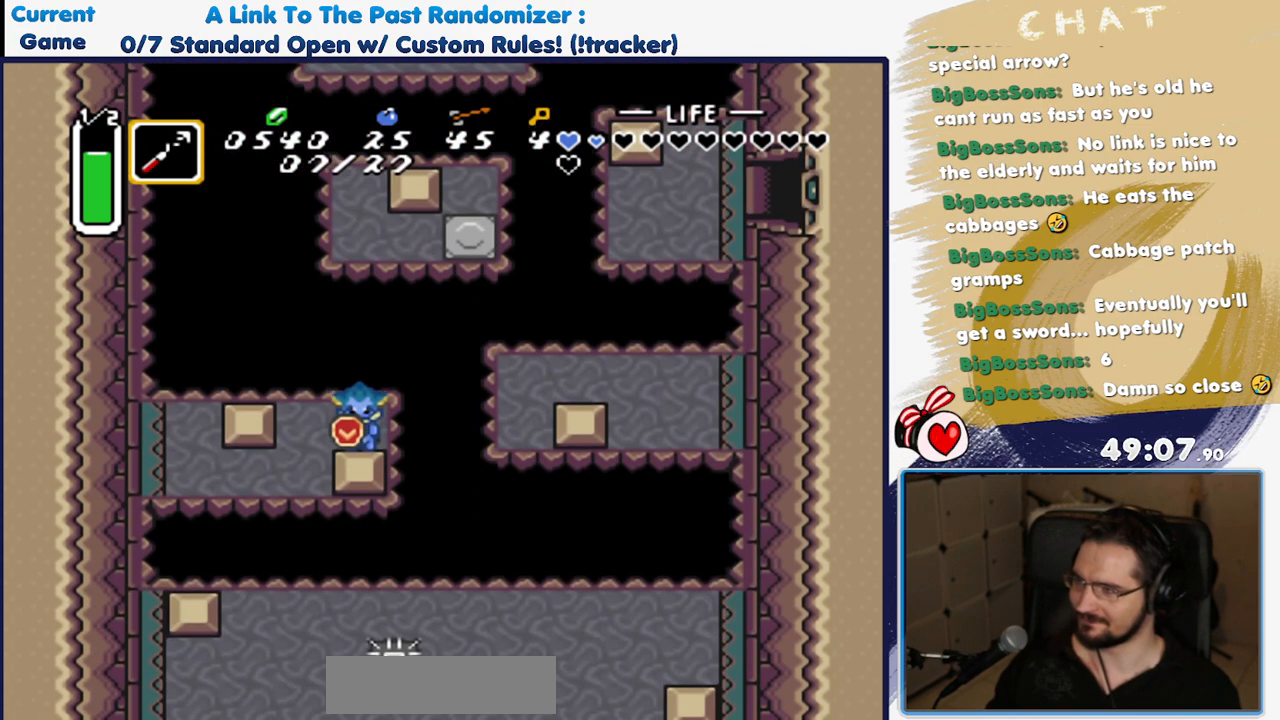
{"dt_ms": 500, "buttons": ["Y"], "events": [[33, "DPAD_LEFT", "down"], [167, "DPAD_LEFT", "up"], [300, "DPAD_RIGHT", "down"], [367, "DPAD_RIGHT", "up"], [367, "Y", "down"]]}
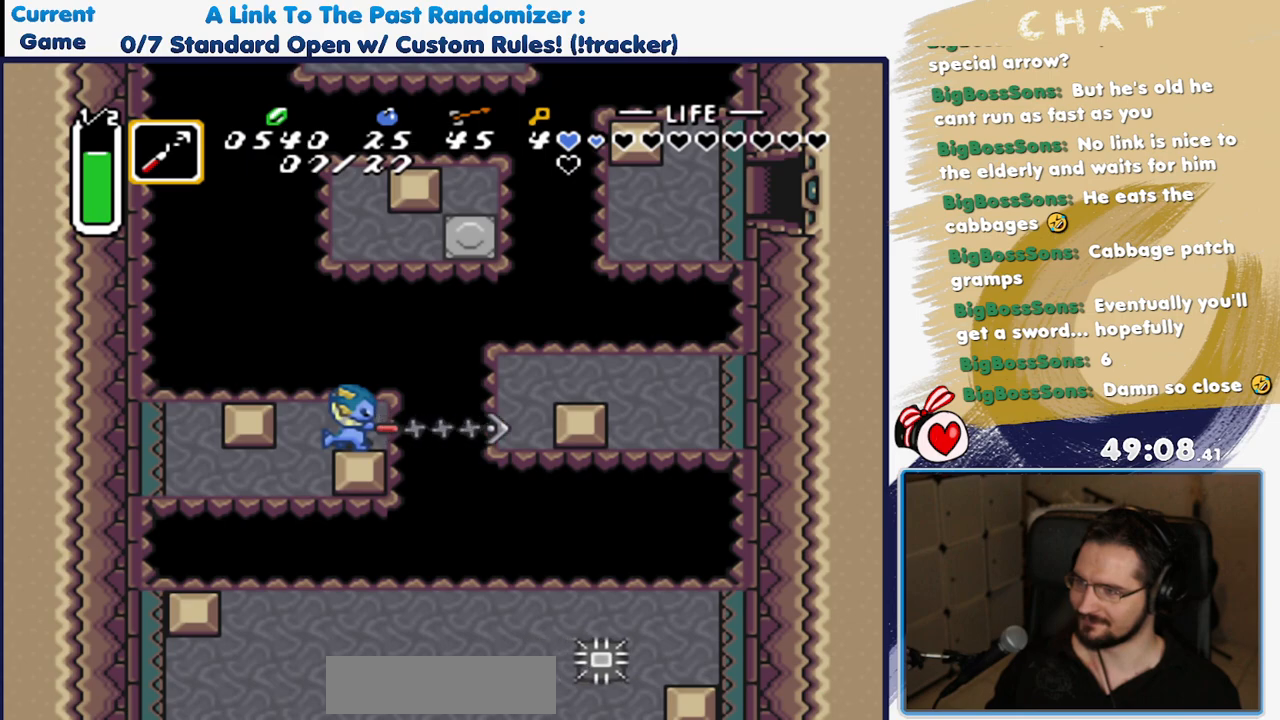
{"dt_ms": 500, "buttons": ["DPAD_UP", "DPAD_RIGHT"], "events": [[83, "Y", "up"], [333, "DPAD_UP", "down"], [350, "DPAD_RIGHT", "down"]]}
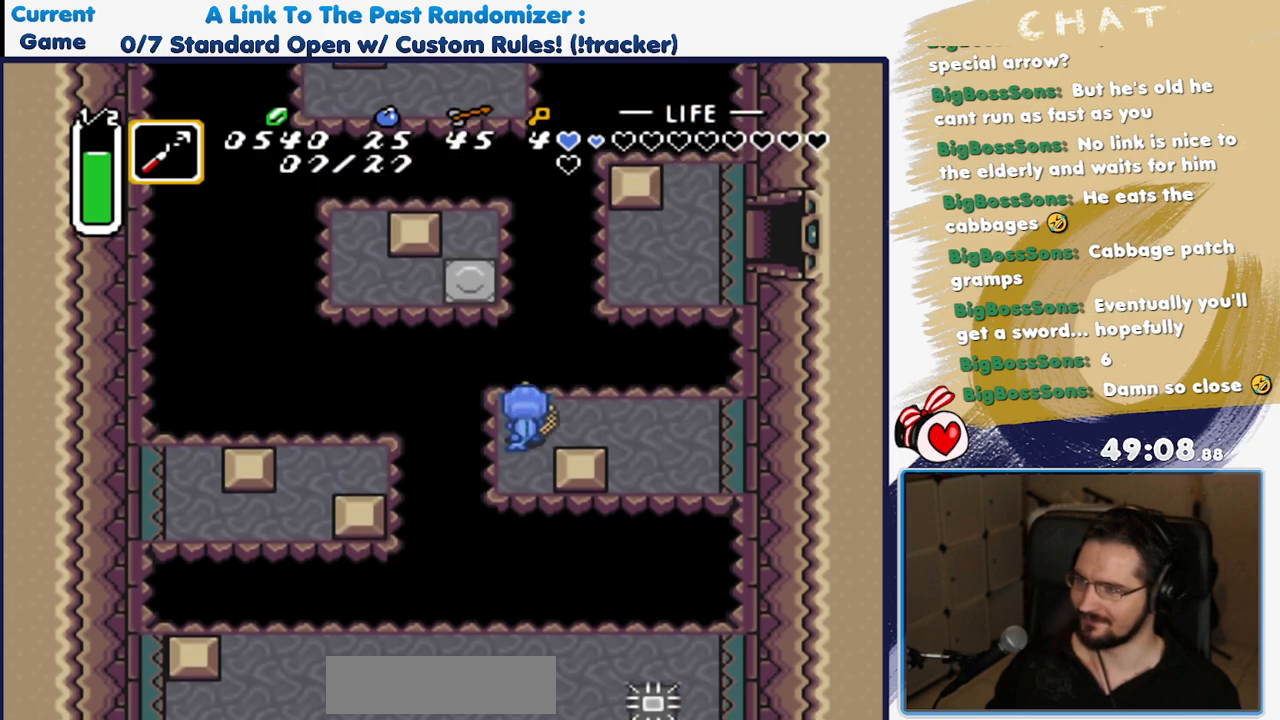
{"dt_ms": 500, "buttons": ["DPAD_RIGHT"], "events": [[50, "DPAD_UP", "up"]]}
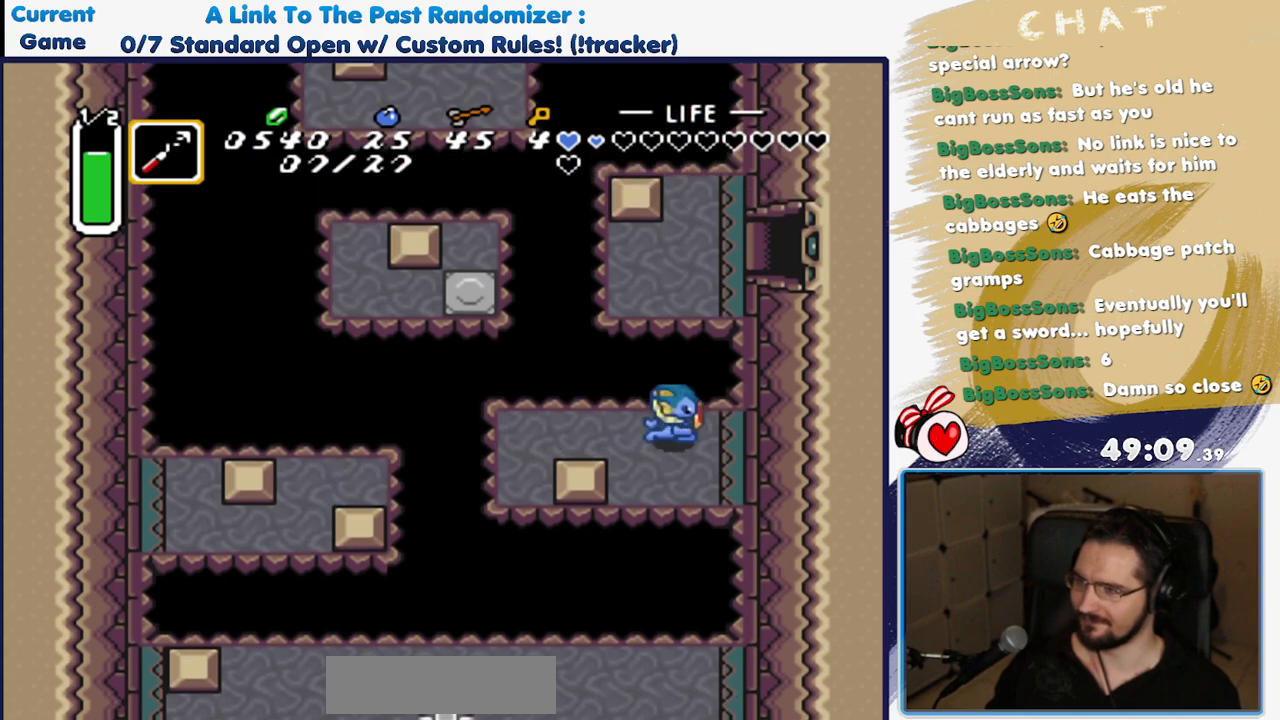
{"dt_ms": 500, "buttons": [], "events": [[50, "DPAD_DOWN", "down"], [83, "DPAD_RIGHT", "up"], [267, "Y", "down"], [350, "DPAD_DOWN", "up"], [467, "Y", "up"]]}
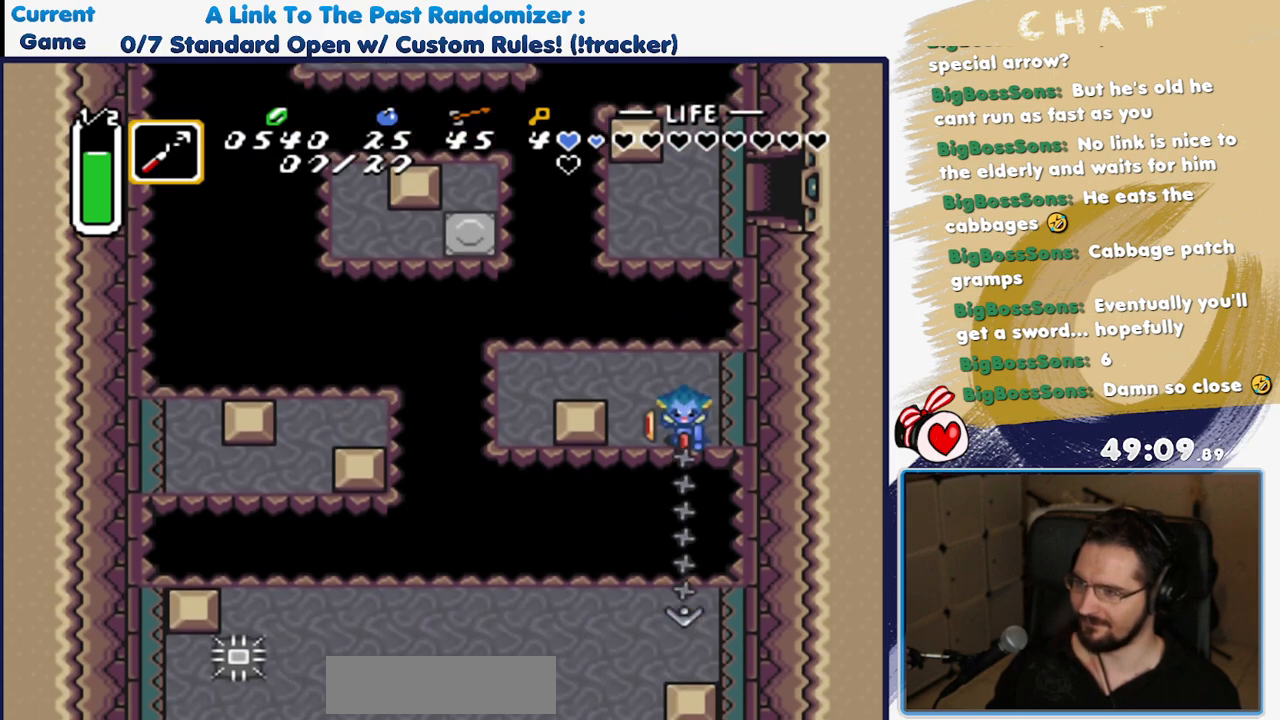
{"dt_ms": 500, "buttons": ["DPAD_DOWN", "DPAD_LEFT"], "events": [[300, "DPAD_DOWN", "down"], [350, "DPAD_LEFT", "down"]]}
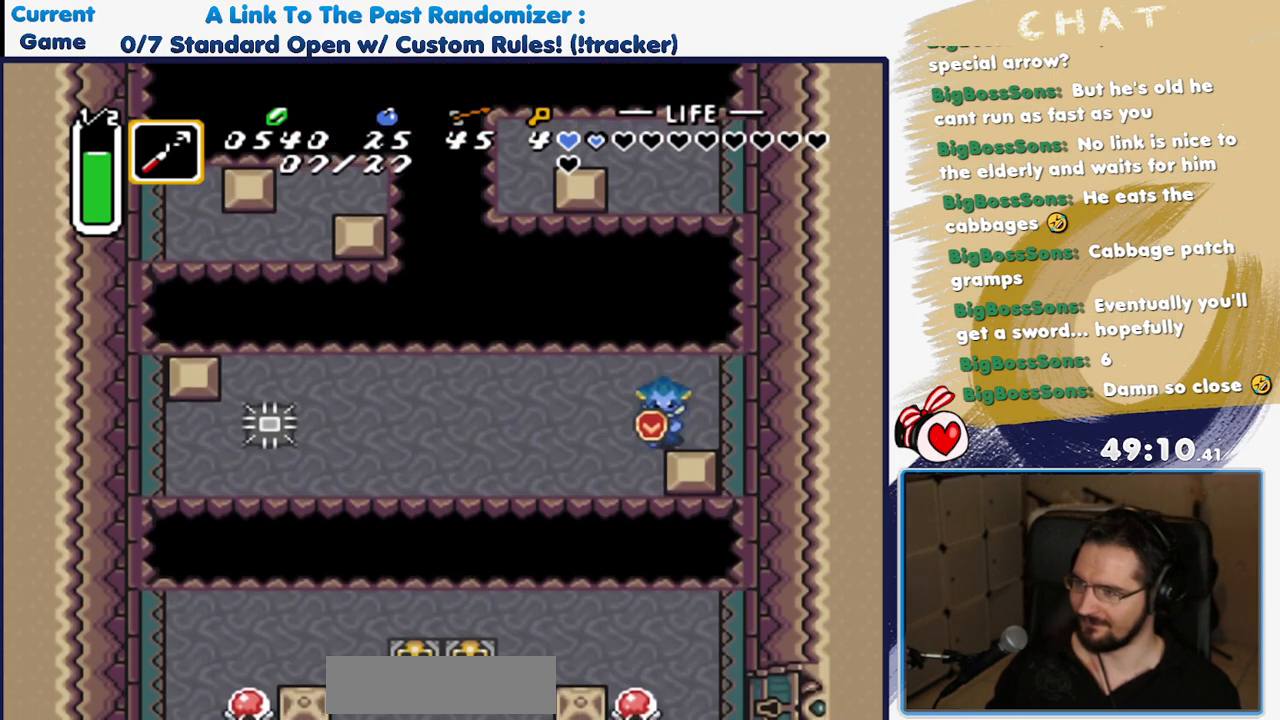
{"dt_ms": 500, "buttons": [], "events": [[267, "DPAD_DOWN", "up"], [267, "DPAD_LEFT", "up"]]}
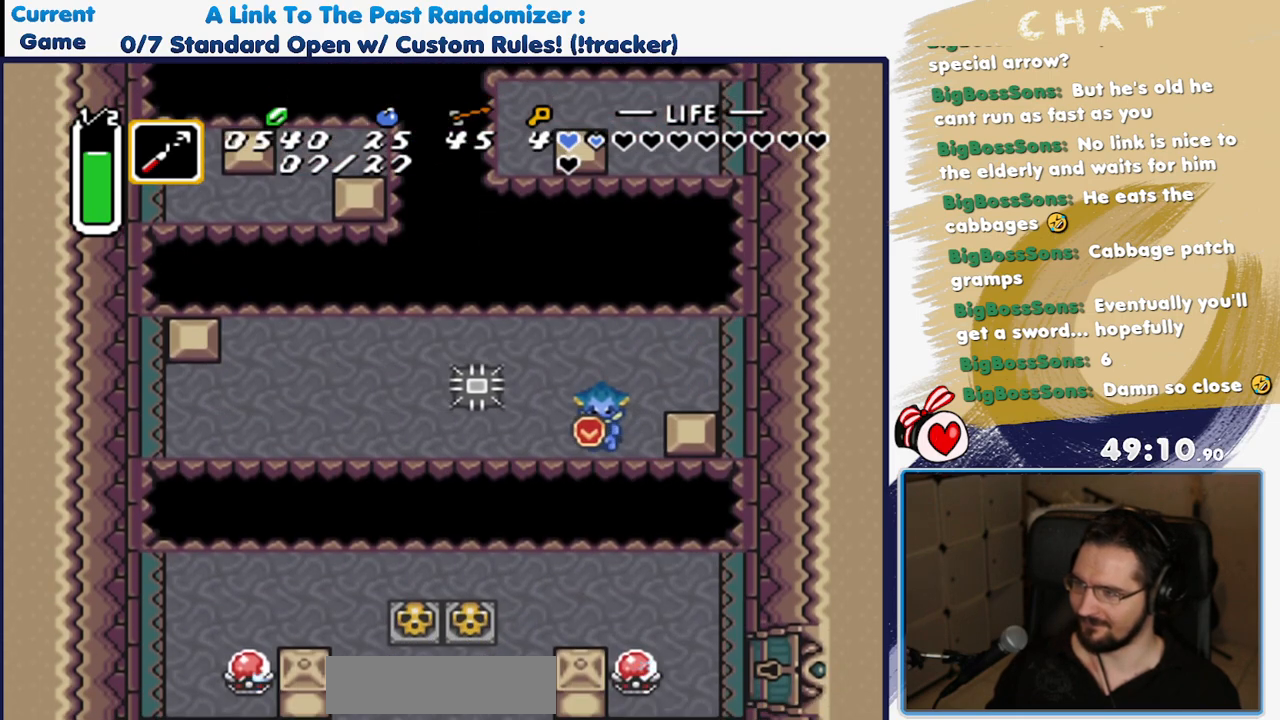
{"dt_ms": 500, "buttons": [], "events": []}
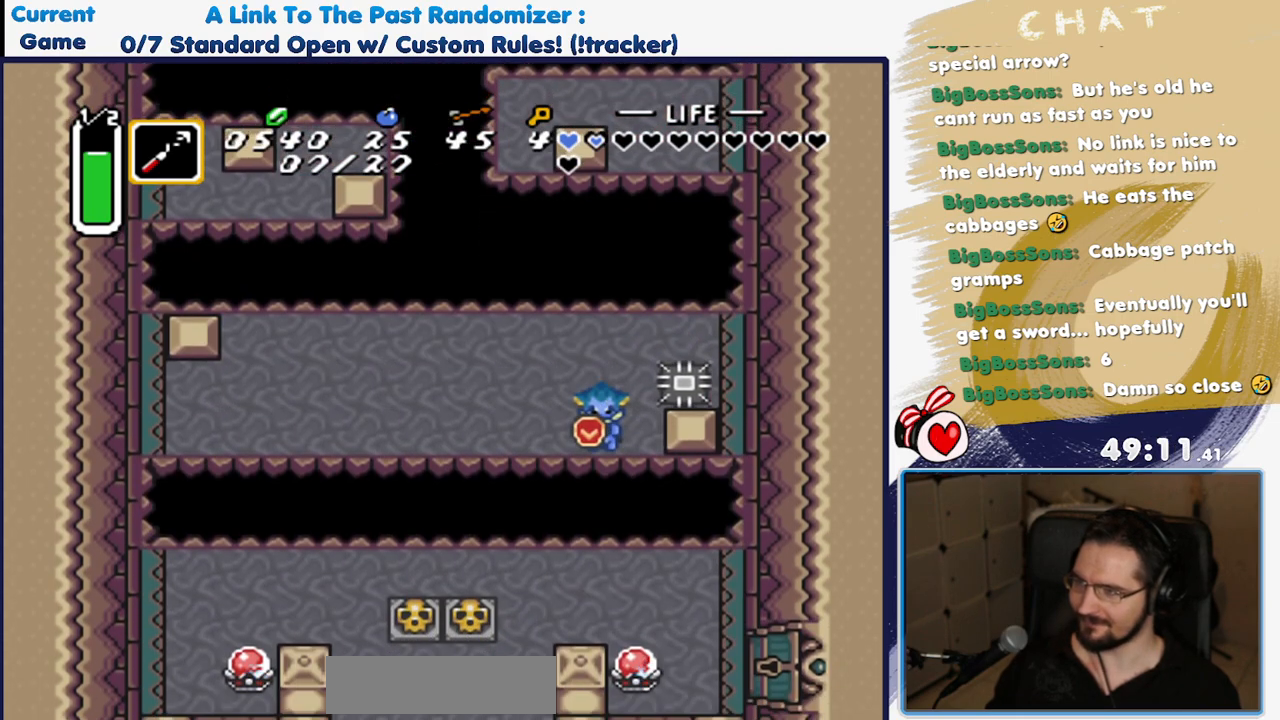
{"dt_ms": 500, "buttons": [], "events": [[200, "Y", "down"], [283, "Y", "up"]]}
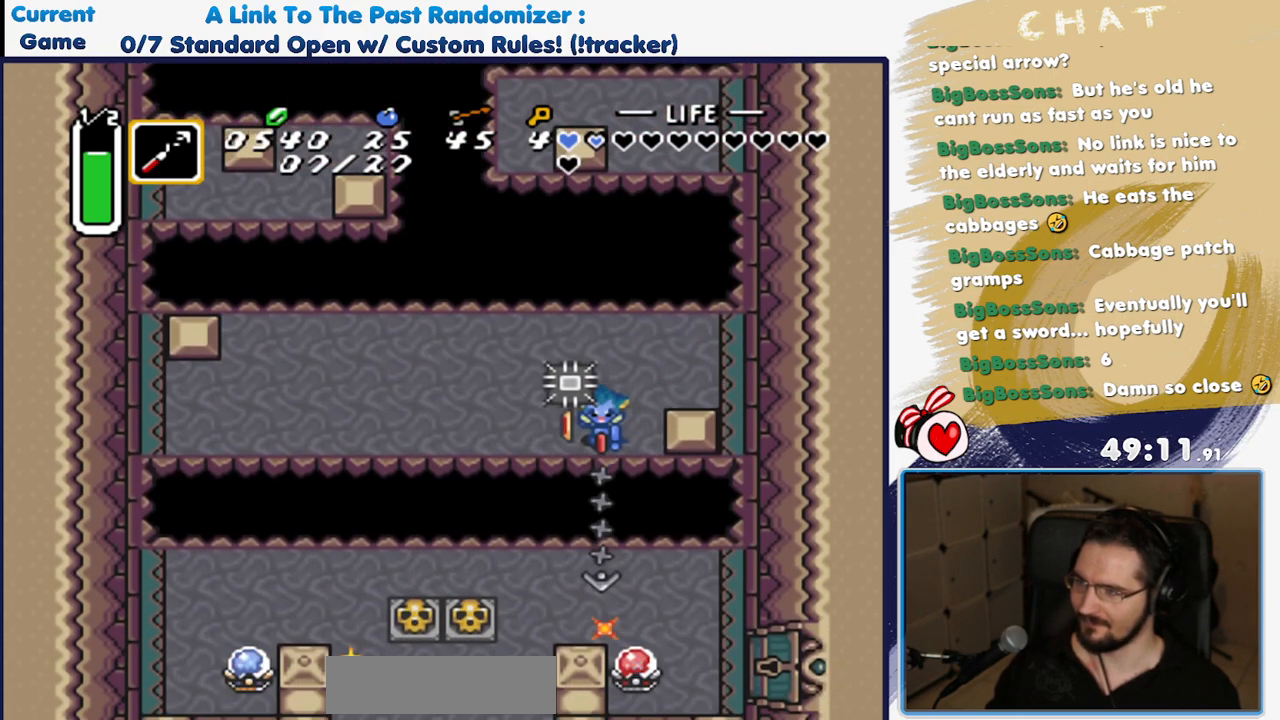
{"dt_ms": 500, "buttons": [], "events": []}
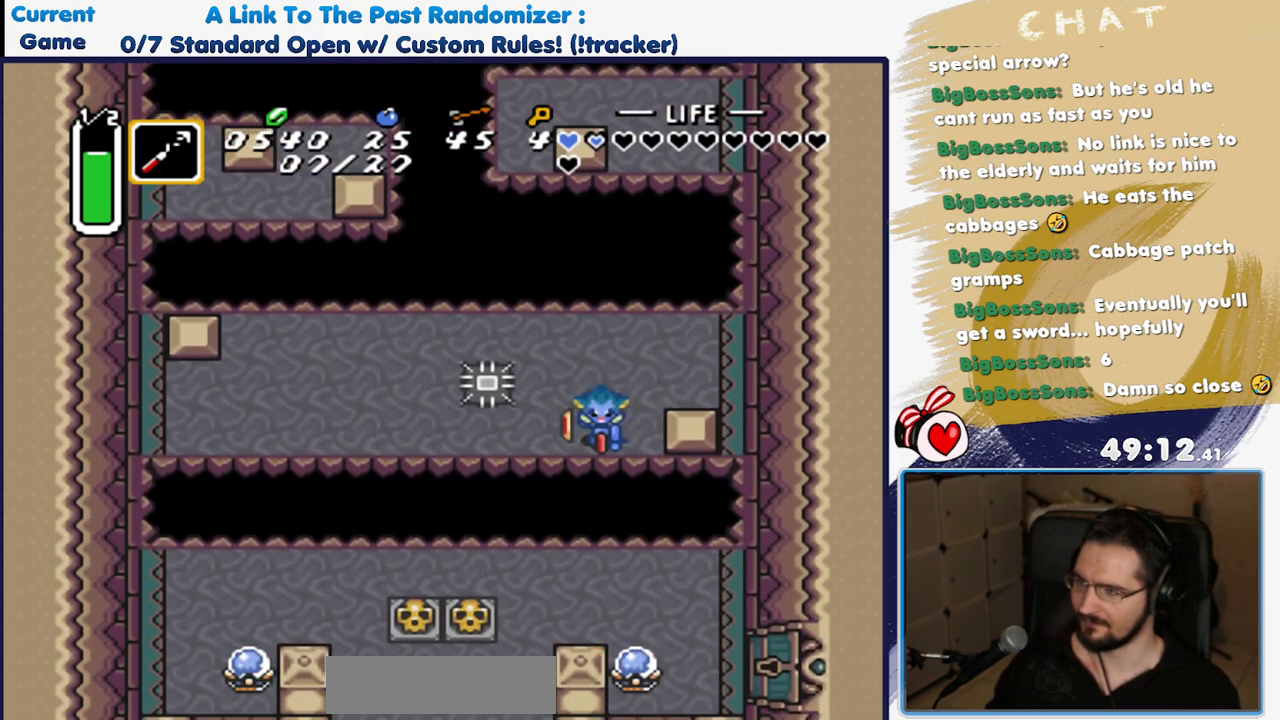
{"dt_ms": 500, "buttons": [], "events": [[167, "DPAD_LEFT", "down"], [267, "DPAD_LEFT", "up"]]}
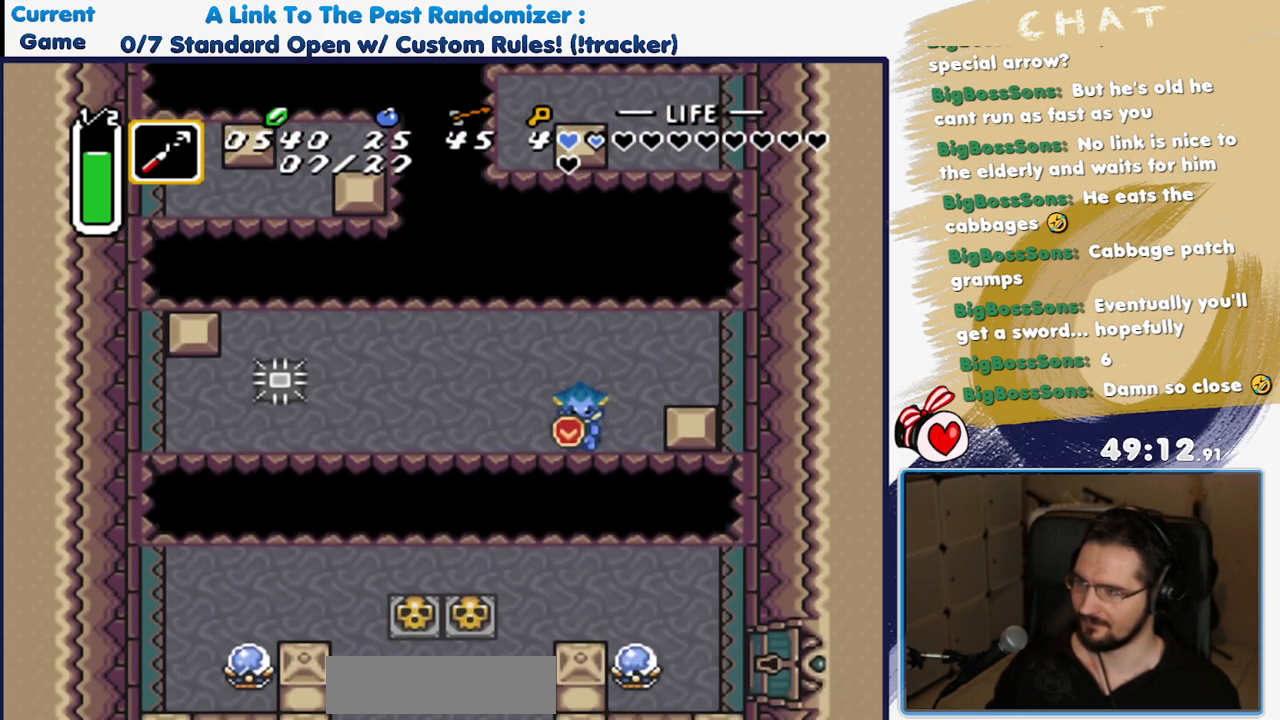
{"dt_ms": 500, "buttons": [], "events": [[17, "Y", "down"], [150, "Y", "up"]]}
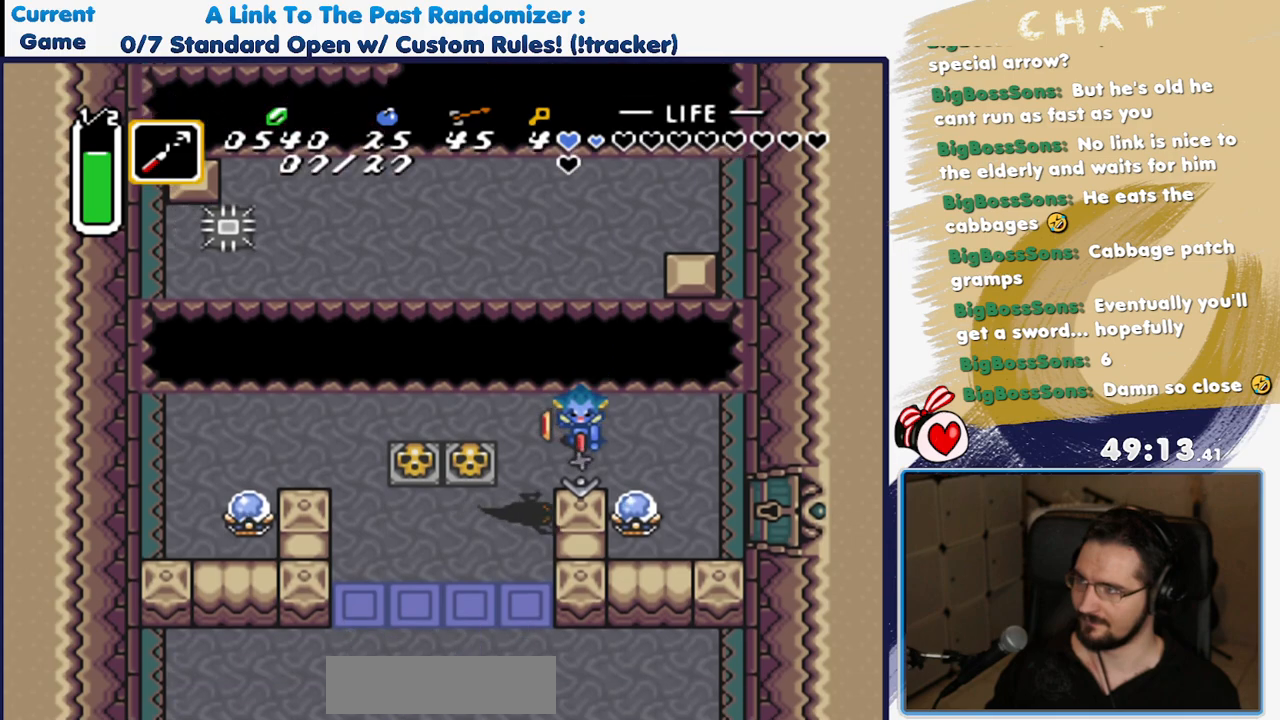
{"dt_ms": 500, "buttons": ["DPAD_RIGHT"], "events": [[417, "DPAD_RIGHT", "down"]]}
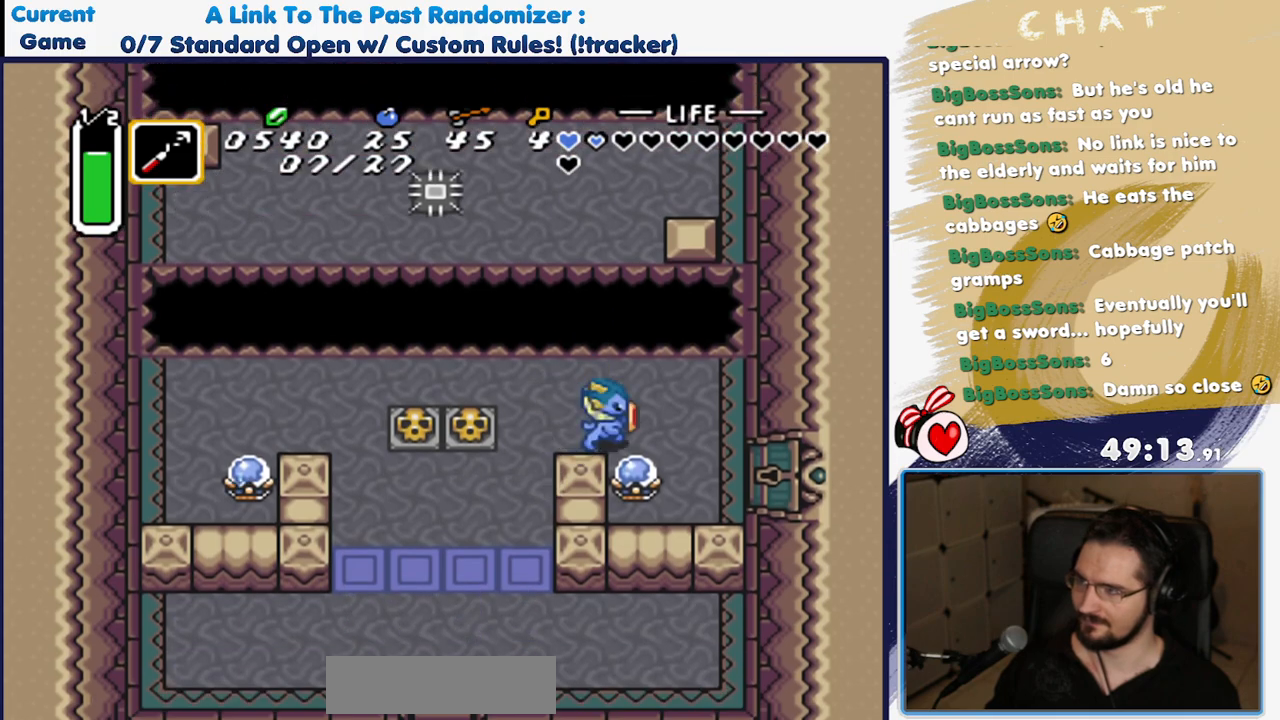
{"dt_ms": 500, "buttons": ["DPAD_DOWN", "DPAD_RIGHT"], "events": [[300, "DPAD_DOWN", "down"]]}
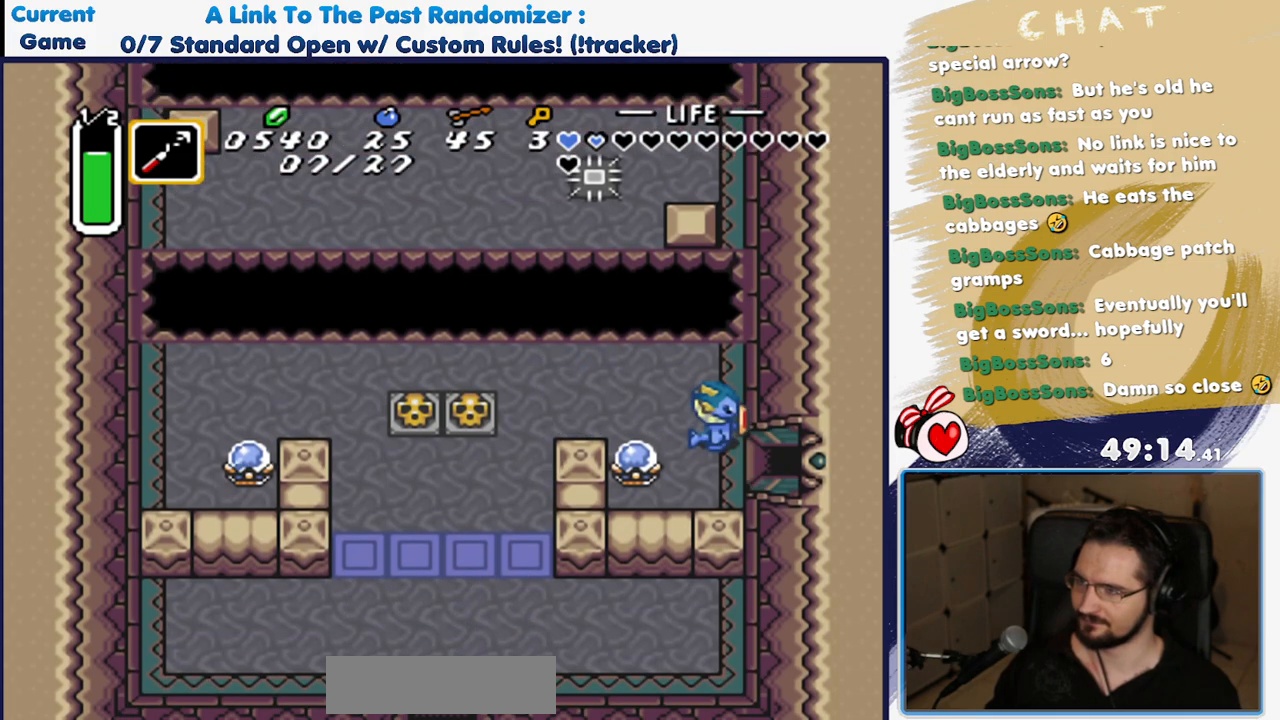
{"dt_ms": 500, "buttons": ["DPAD_RIGHT"], "events": [[17, "DPAD_DOWN", "up"], [267, "DPAD_DOWN", "down"], [367, "DPAD_DOWN", "up"]]}
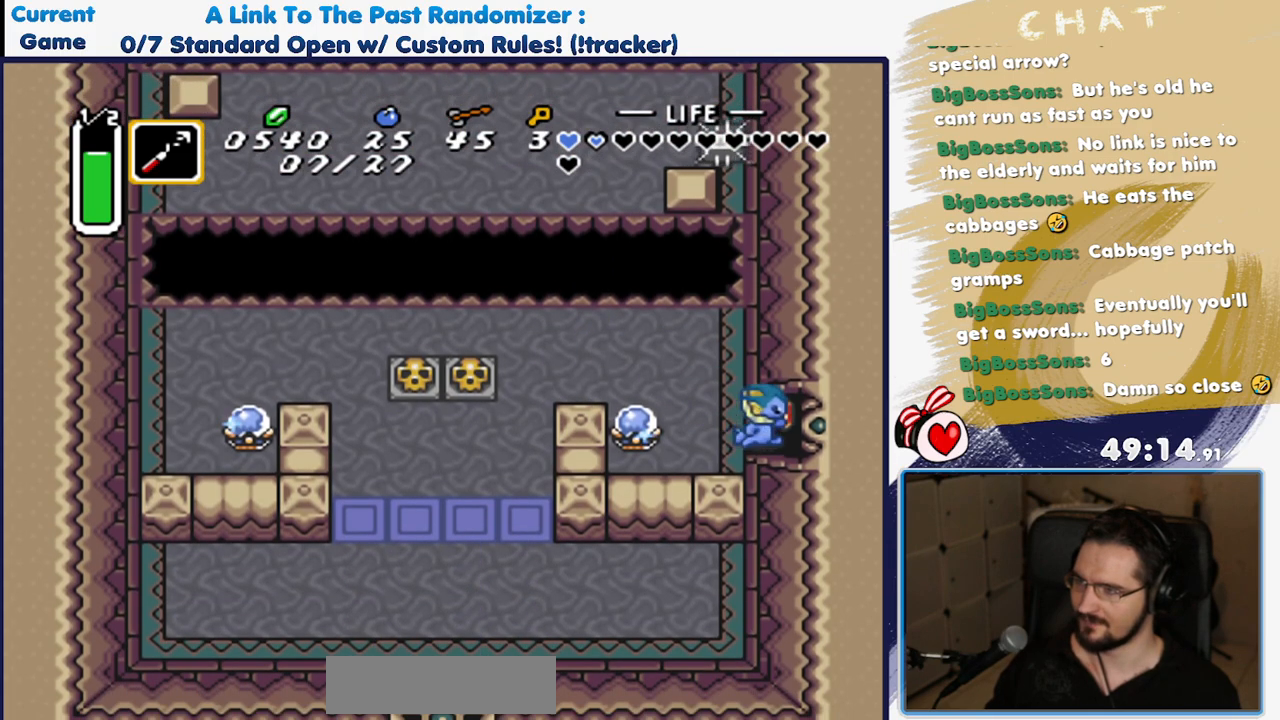
{"dt_ms": 500, "buttons": ["DPAD_RIGHT"], "events": []}
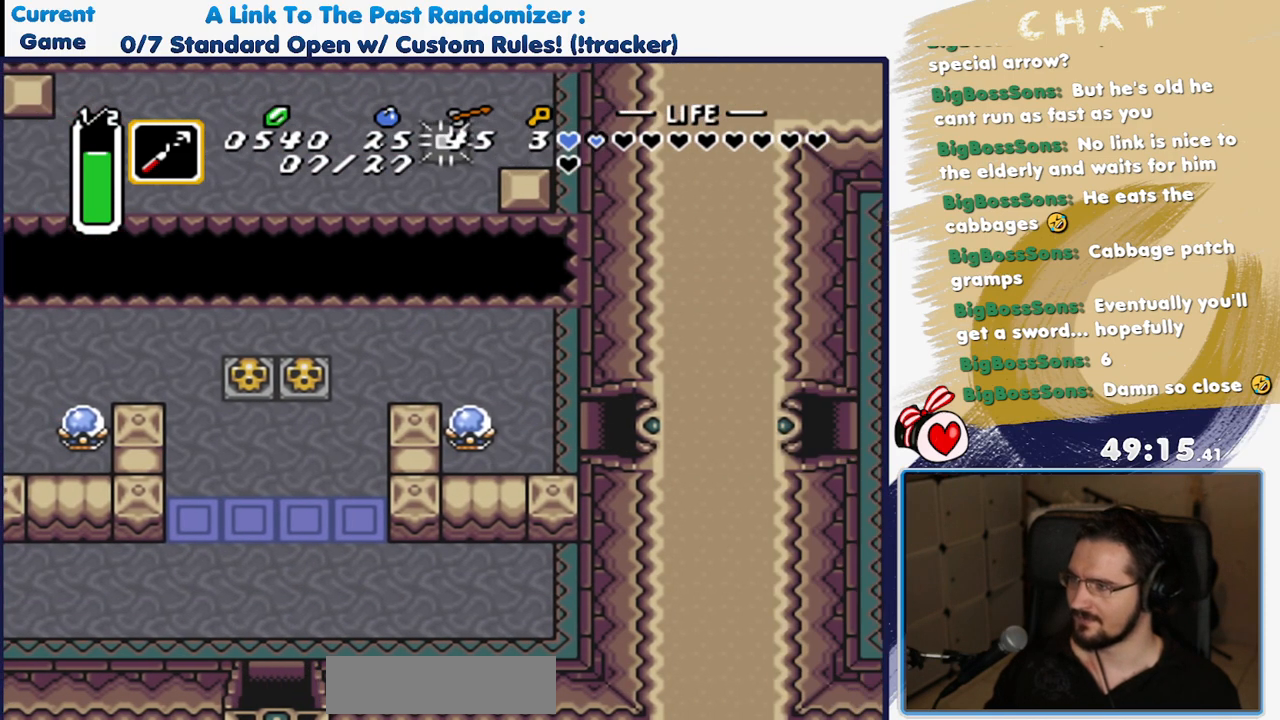
{"dt_ms": 1000, "buttons": [], "events": [[167, "DPAD_RIGHT", "up"]]}